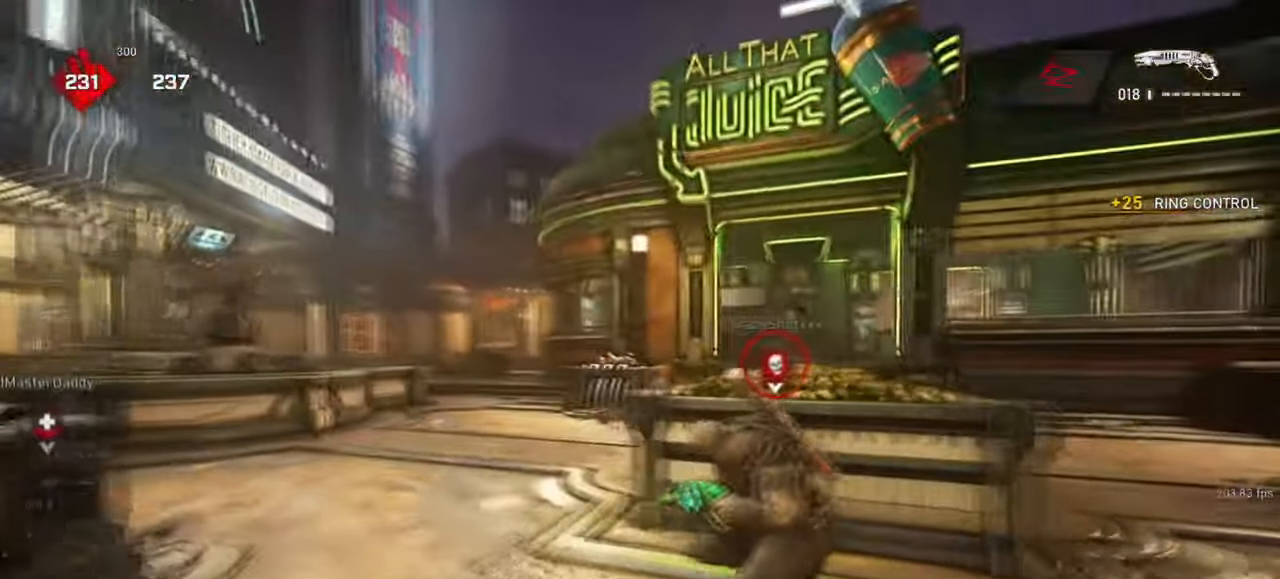
Gameplay with keyboard and mouse; each line is a JSON object with the keys and mouse buttons held at the frame after it. "events" lists presses ("down") and releases ("up") of "a", "ctrl", "d", "e", "f", "q", "r", "s", "shift", "space", "tab", "w", "mouse_left", "mouse_wheel", "mouse_right", "mouse_mb4" and "mouse_mb5" between this image and that frame as [ms after this image, input, new state], when the widget could be followed in between. "mouse_left", "mouse_wheel", "mouse_right", "mouse_mb4", "mouse_mb5" = the "left", "wheel", "right", "mb4", "mb5" buttons of the "mouse" list. No other keys are recorded. "wheel" means that the mouse wheel is clicked or scrolled. Mouse movement is not recorded.
{"keys": ["d"], "mouse": [], "events": [[167, "s", "down"], [283, "s", "up"], [333, "space", "down"], [350, "w", "down"], [400, "space", "up"], [467, "d", "down"], [500, "w", "up"]]}
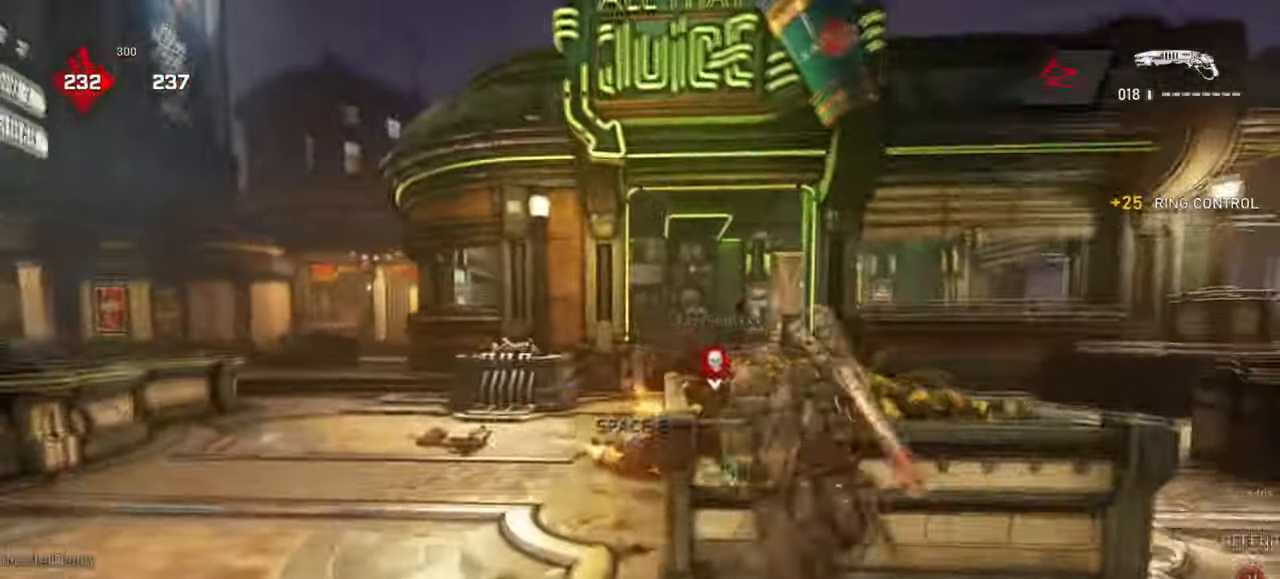
{"keys": ["a"], "mouse": ["right"], "events": [[217, "d", "up"], [267, "a", "down"], [317, "s", "down"], [350, "mouse_right", "down"], [450, "s", "up"]]}
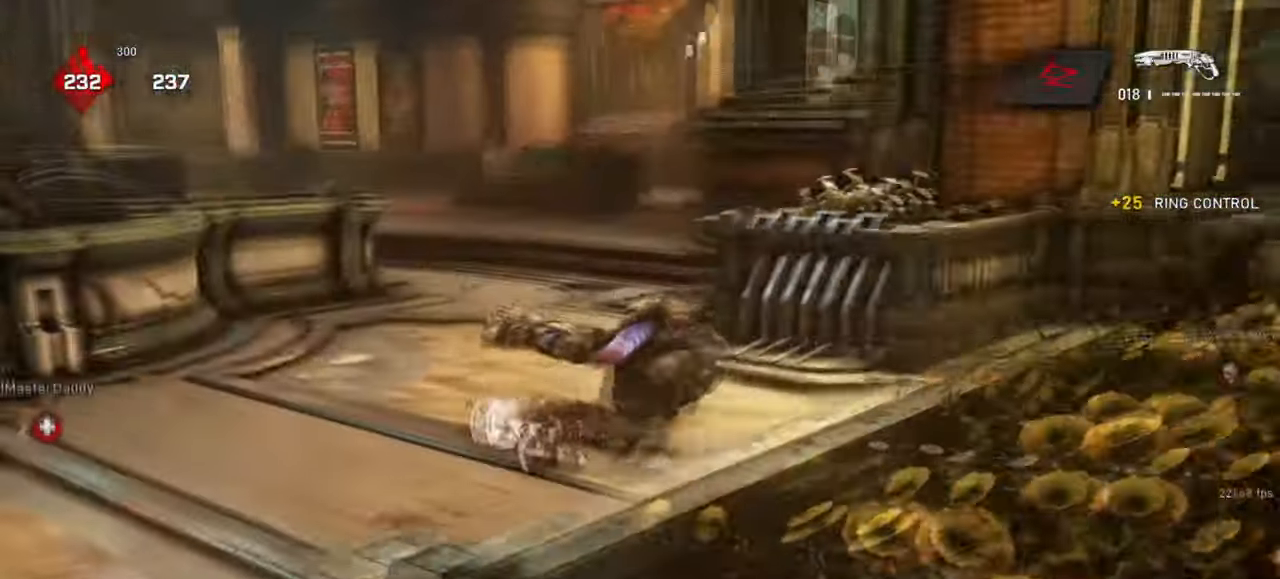
{"keys": ["a"], "mouse": [], "events": [[117, "mouse_left", "down"], [117, "s", "down"], [167, "a", "up"], [217, "mouse_right", "up"], [233, "mouse_left", "up"], [350, "a", "down"], [450, "s", "up"]]}
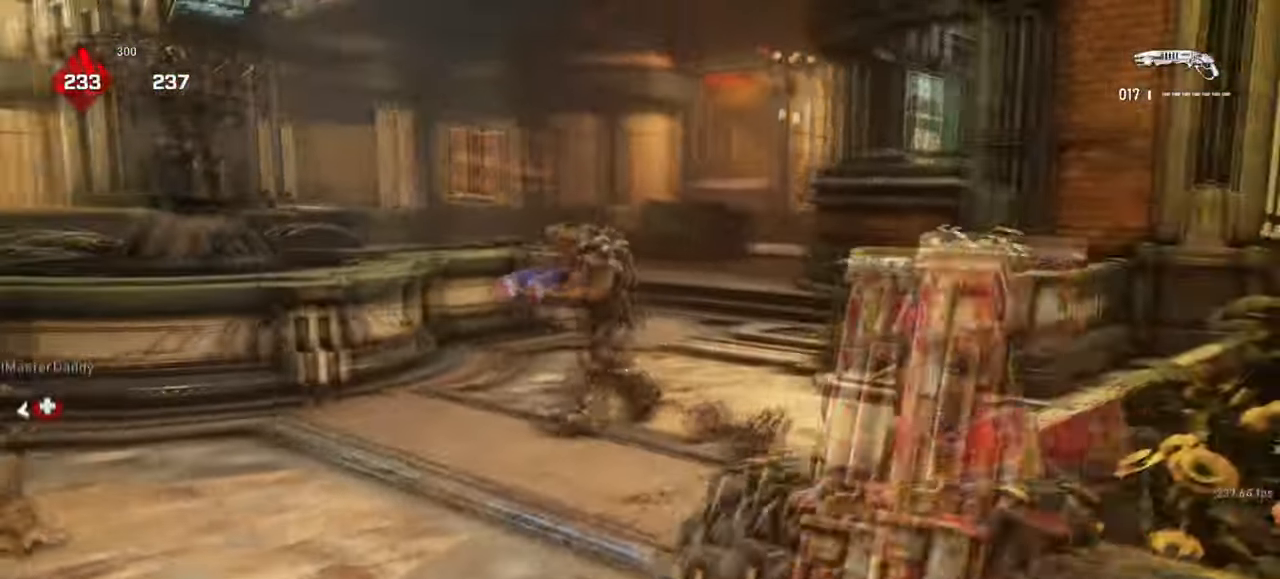
{"keys": ["d"], "mouse": [], "events": [[50, "w", "down"], [267, "w", "up"], [400, "d", "down"], [417, "a", "up"]]}
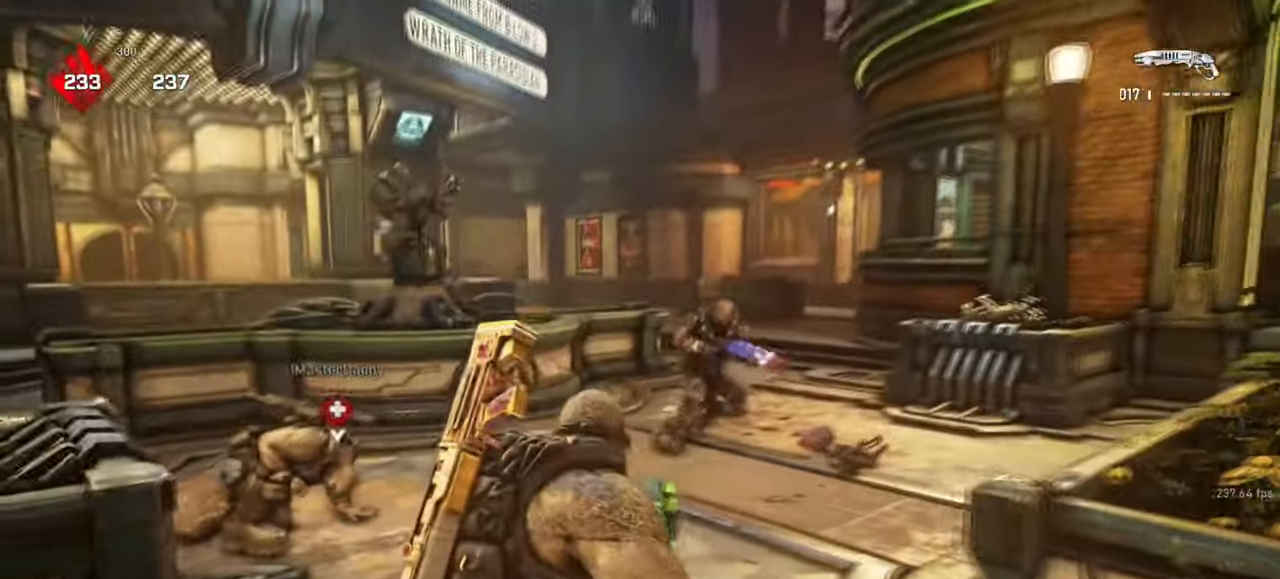
{"keys": ["a"], "mouse": [], "events": [[33, "q", "down"], [67, "mouse_right", "down"], [100, "mouse_left", "down"], [100, "q", "up"], [200, "s", "down"], [250, "mouse_left", "up"], [283, "mouse_right", "up"], [300, "a", "down"], [300, "d", "up"], [350, "s", "up"]]}
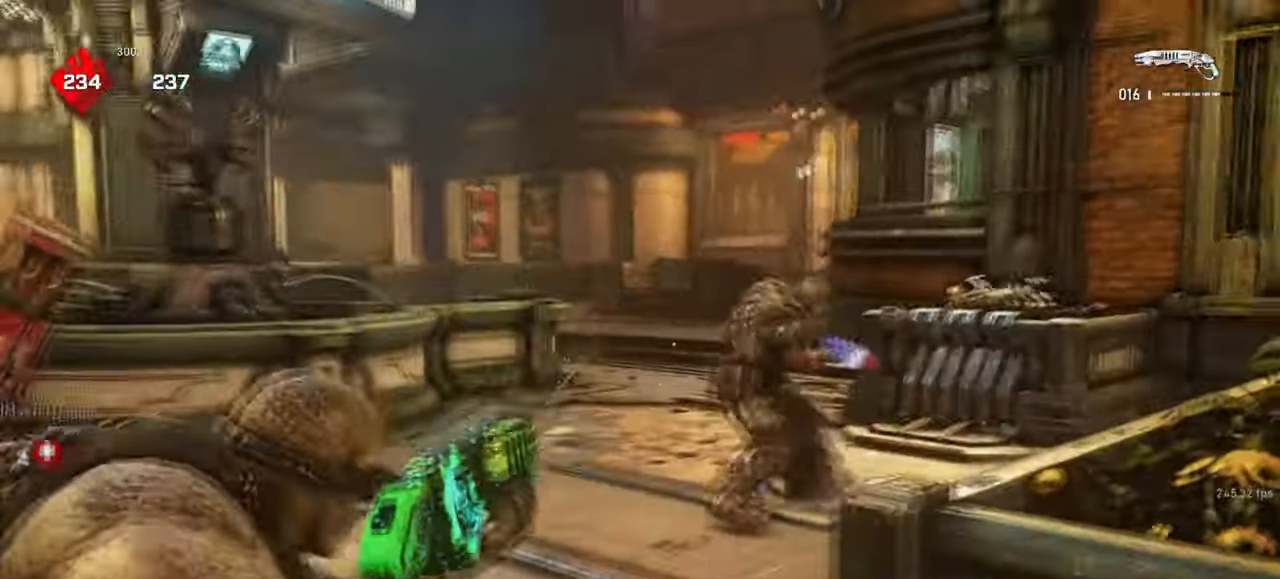
{"keys": ["d", "w"], "mouse": [], "events": [[283, "w", "down"], [367, "a", "up"], [433, "d", "down"]]}
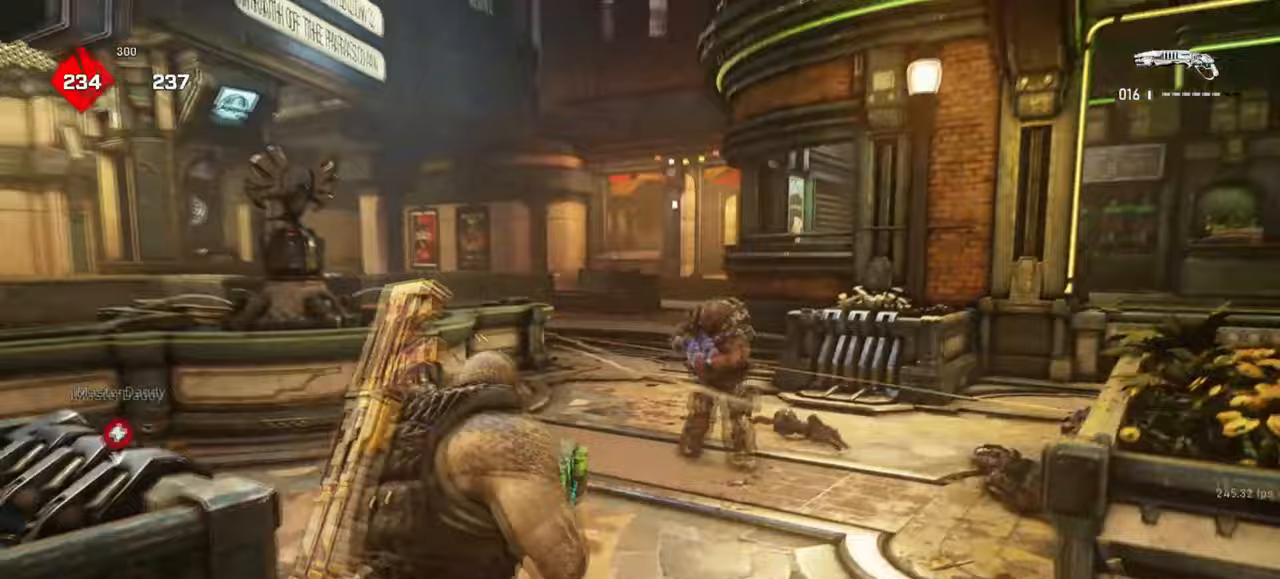
{"keys": ["a"], "mouse": [], "events": [[133, "w", "up"], [200, "s", "down"], [217, "d", "up"], [350, "s", "up"], [500, "a", "down"]]}
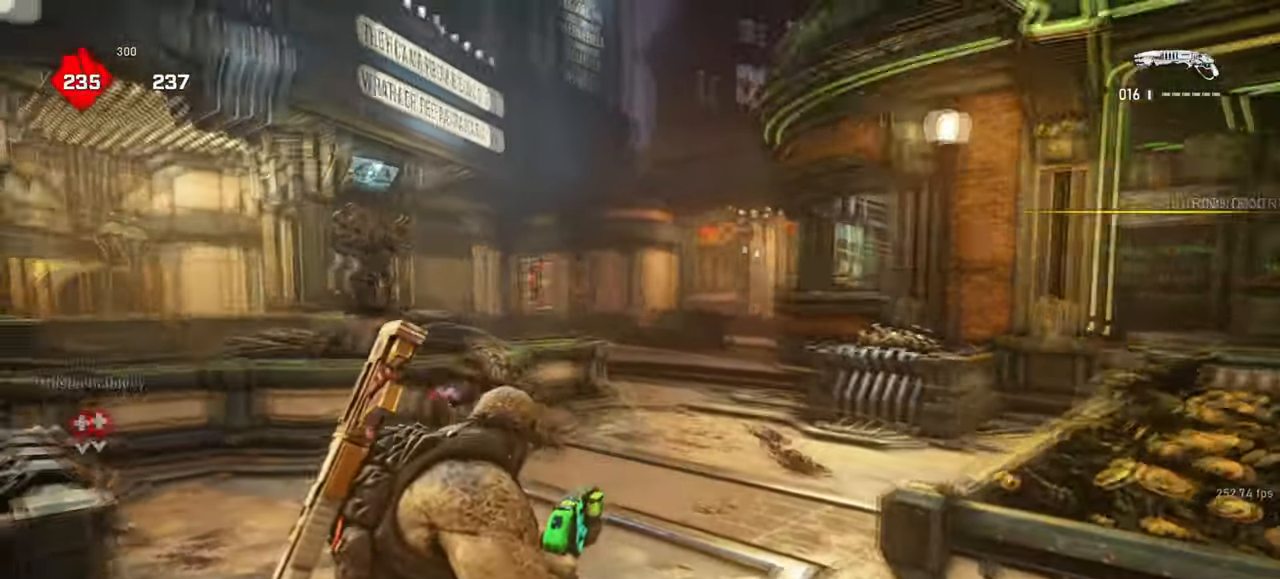
{"keys": ["w"], "mouse": [], "events": [[67, "a", "up"], [67, "mouse_left", "down"], [100, "d", "down"], [200, "mouse_left", "up"], [367, "w", "down"], [450, "d", "up"]]}
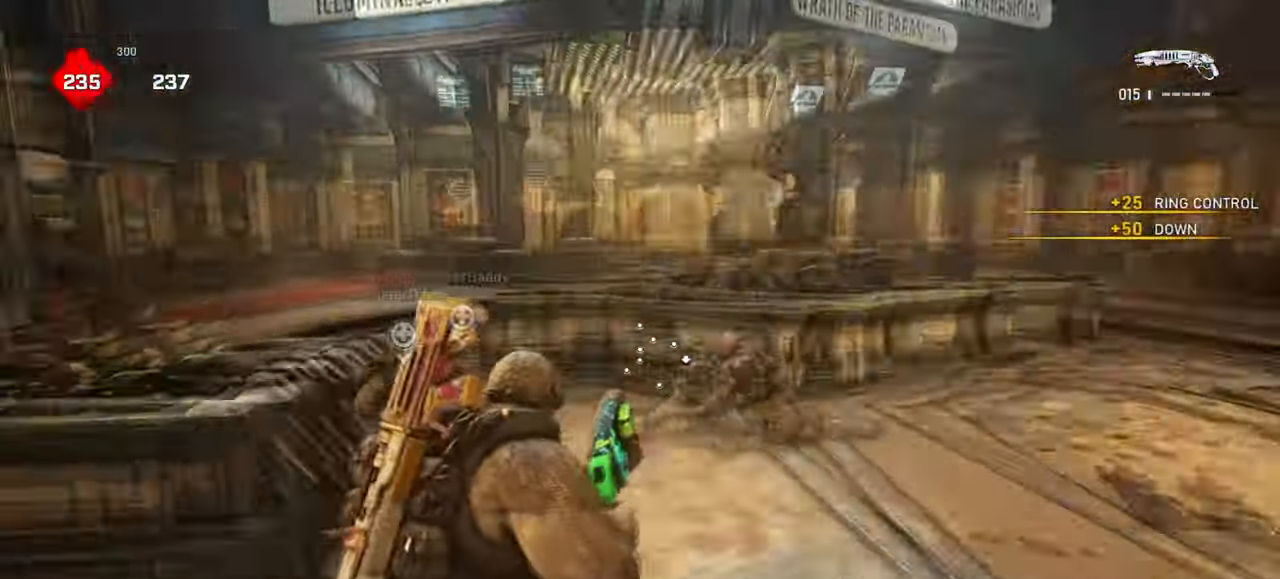
{"keys": [], "mouse": [], "events": [[167, "d", "down"], [417, "d", "up"], [483, "w", "up"]]}
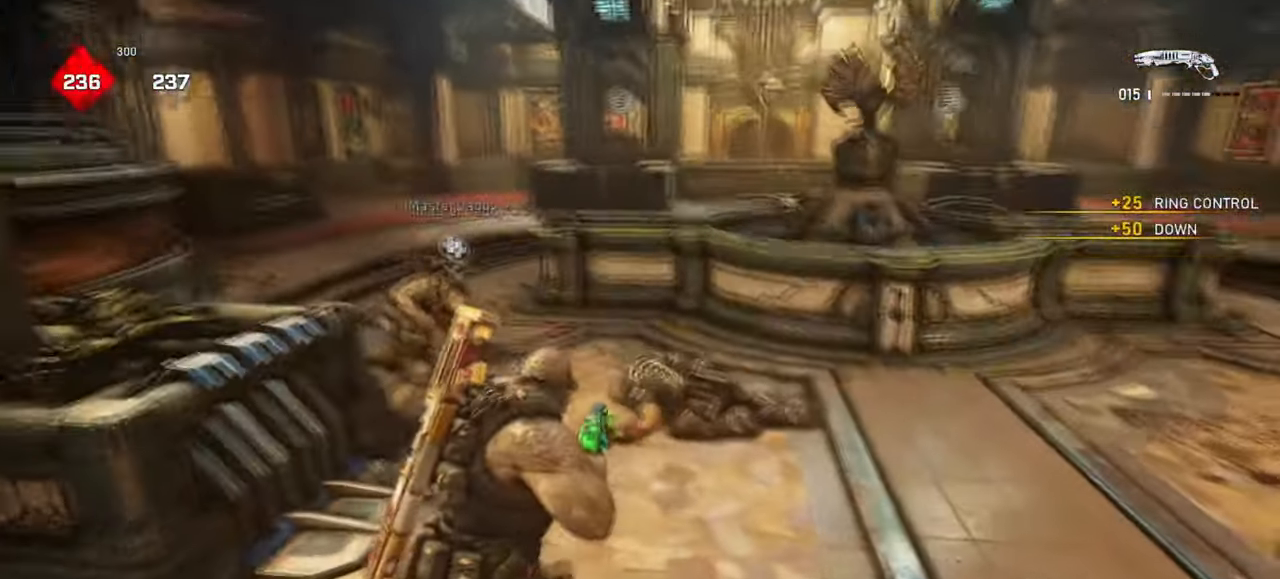
{"keys": ["d", "shift"], "mouse": [], "events": [[50, "mouse_left", "down"], [83, "s", "down"], [167, "mouse_left", "up"], [200, "d", "down"], [283, "s", "up"], [367, "shift", "down"]]}
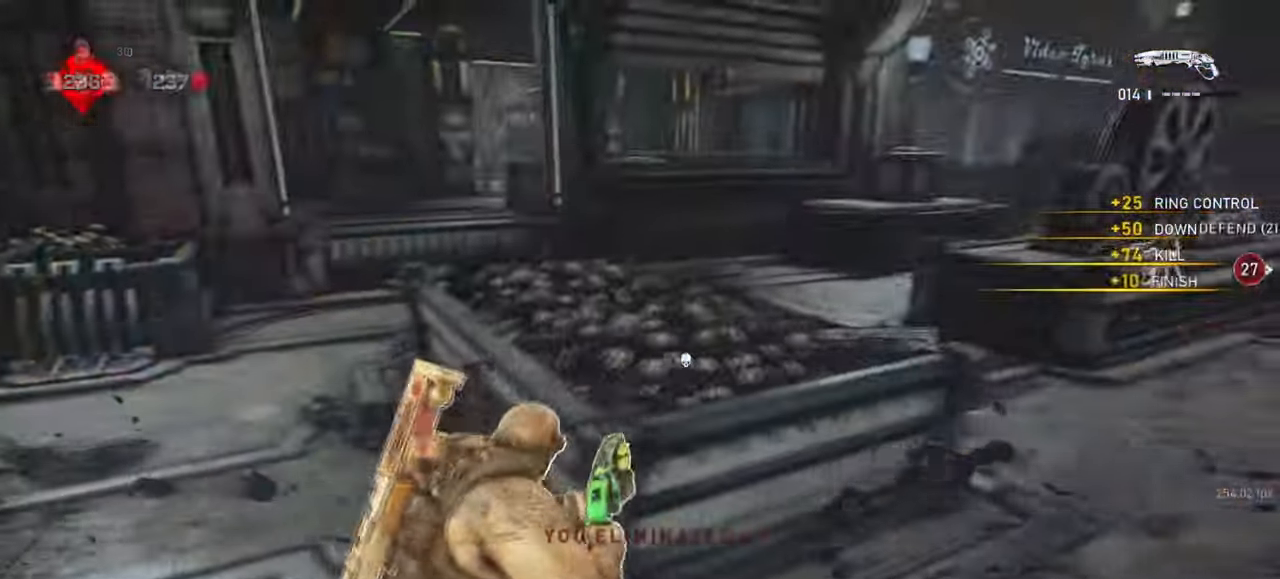
{"keys": ["shift", "space", "w"], "mouse": [], "events": [[100, "w", "down"], [117, "shift", "up"], [217, "d", "up"], [267, "mouse_wheel", "down"], [300, "shift", "down"], [450, "mouse_wheel", "up"], [467, "space", "down"]]}
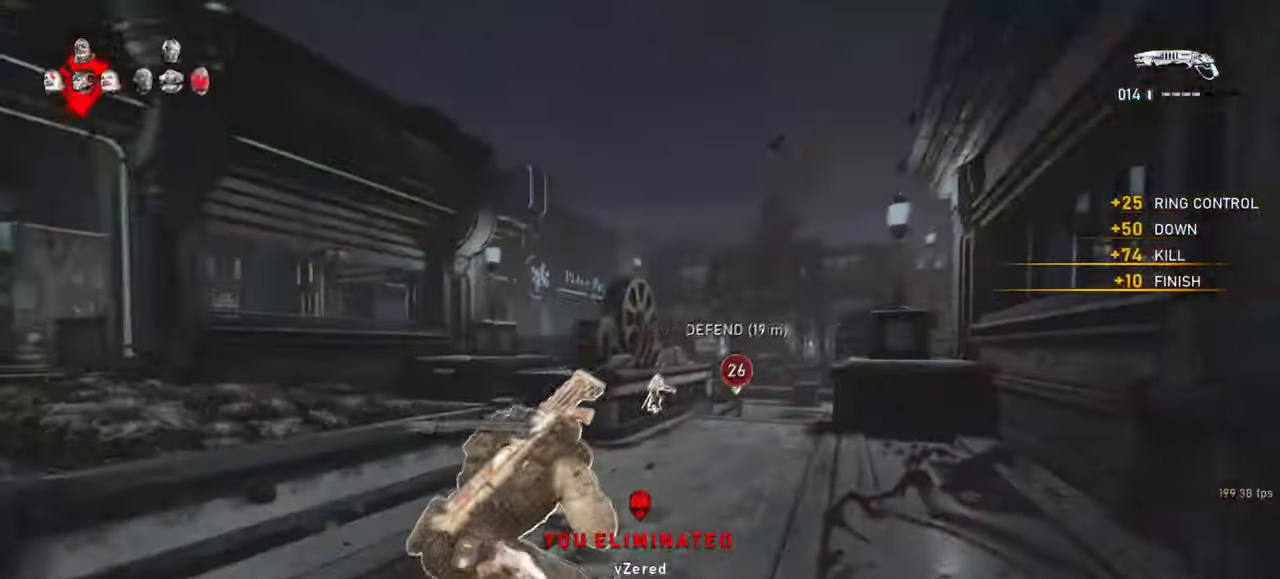
{"keys": ["space", "w"], "mouse": [], "events": [[333, "shift", "up"]]}
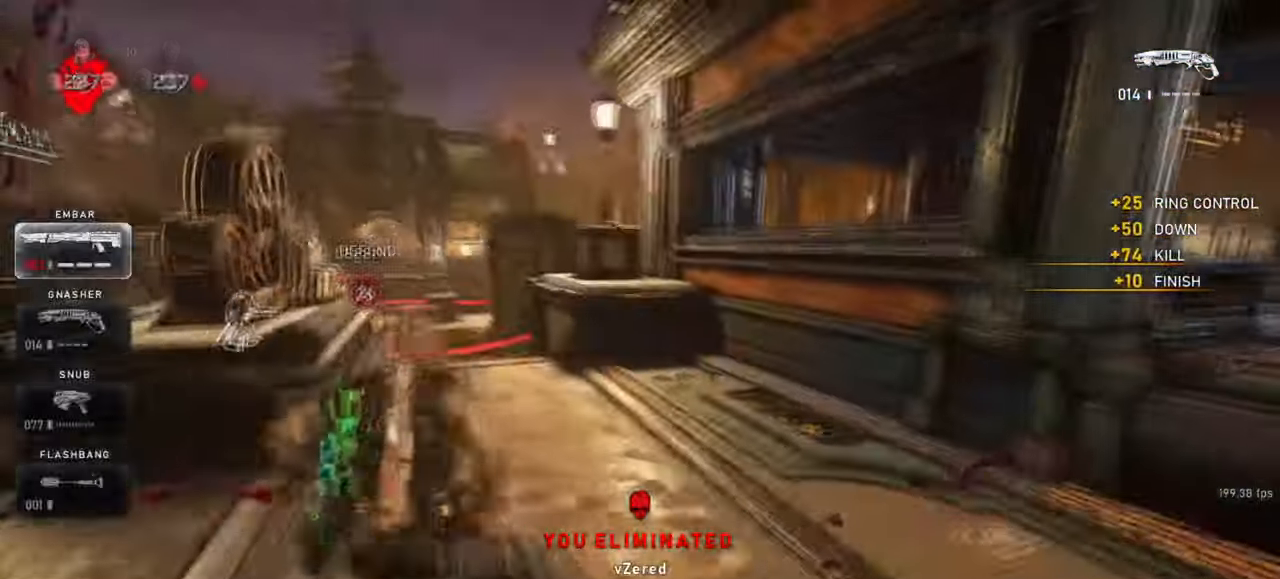
{"keys": ["d"], "mouse": ["left"], "events": [[200, "d", "down"], [300, "space", "up"], [450, "w", "up"], [500, "mouse_left", "down"]]}
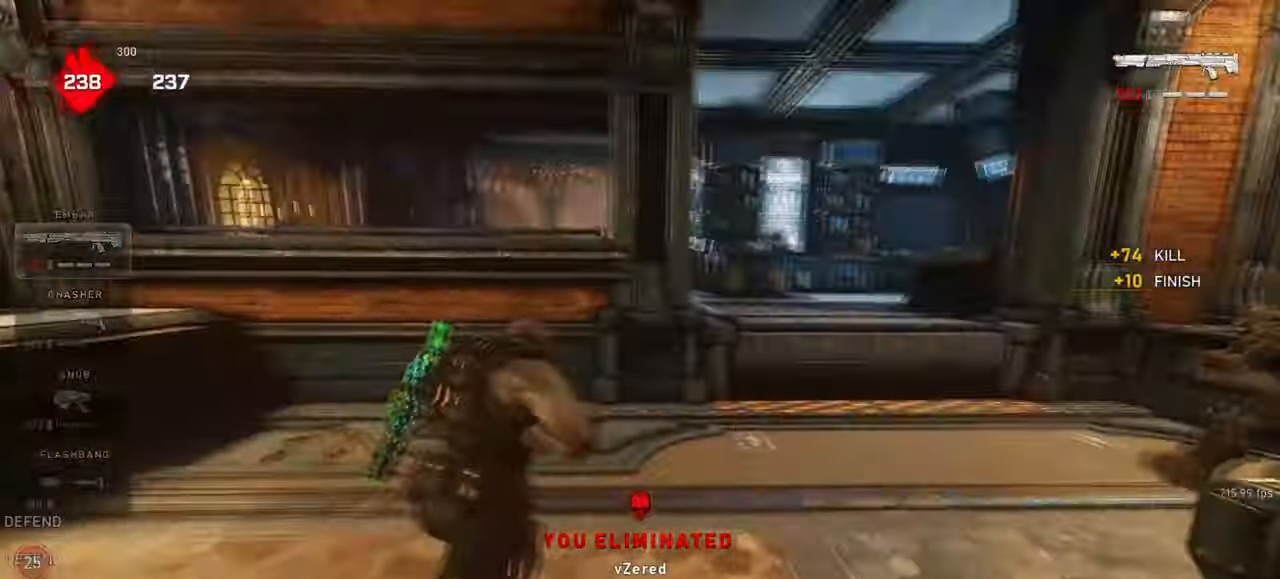
{"keys": ["d"], "mouse": ["left"], "events": []}
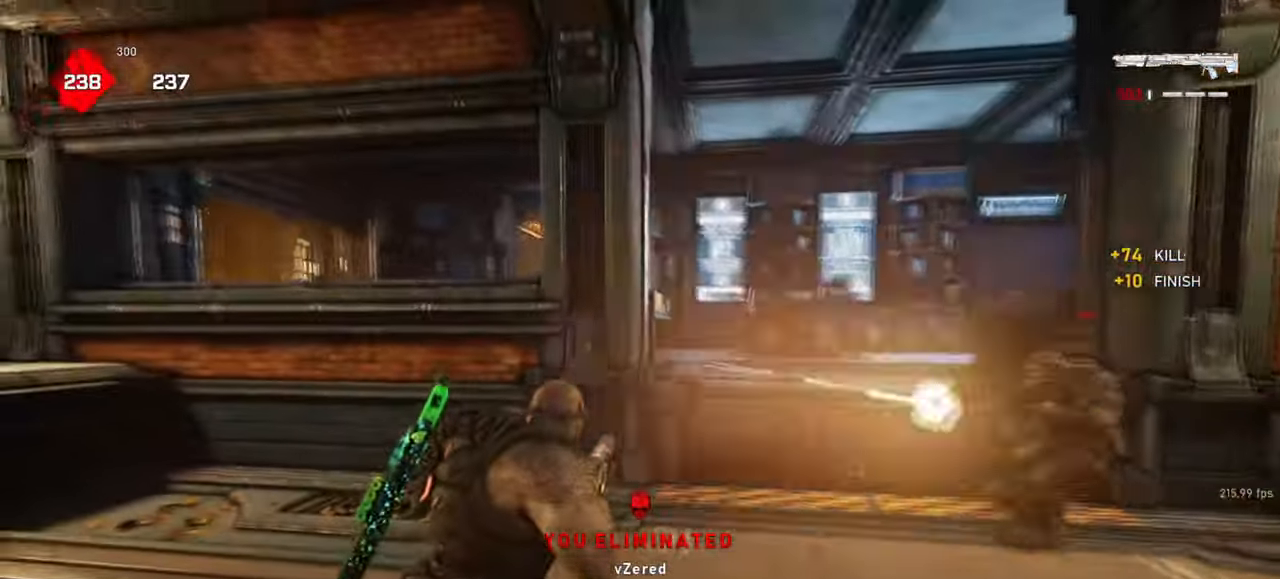
{"keys": ["a", "shift", "w"], "mouse": [], "events": [[117, "mouse_left", "up"], [133, "a", "down"], [217, "d", "up"], [450, "w", "down"], [500, "shift", "down"]]}
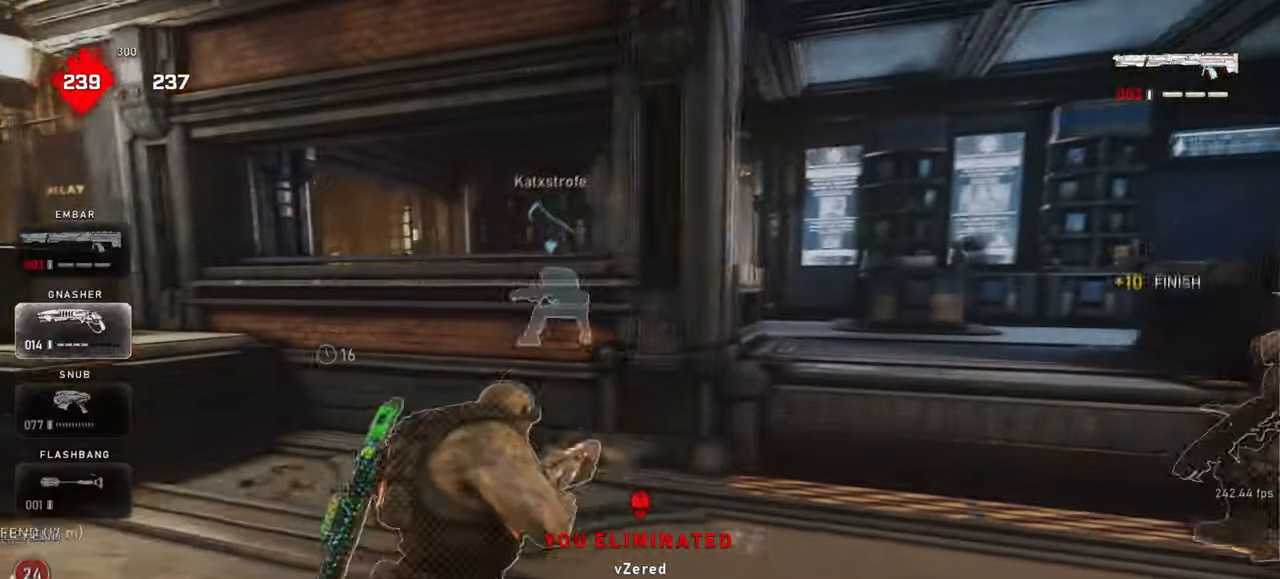
{"keys": ["a", "shift", "w"], "mouse": [], "events": [[33, "d", "down"], [67, "a", "up"], [450, "a", "down"], [483, "d", "up"]]}
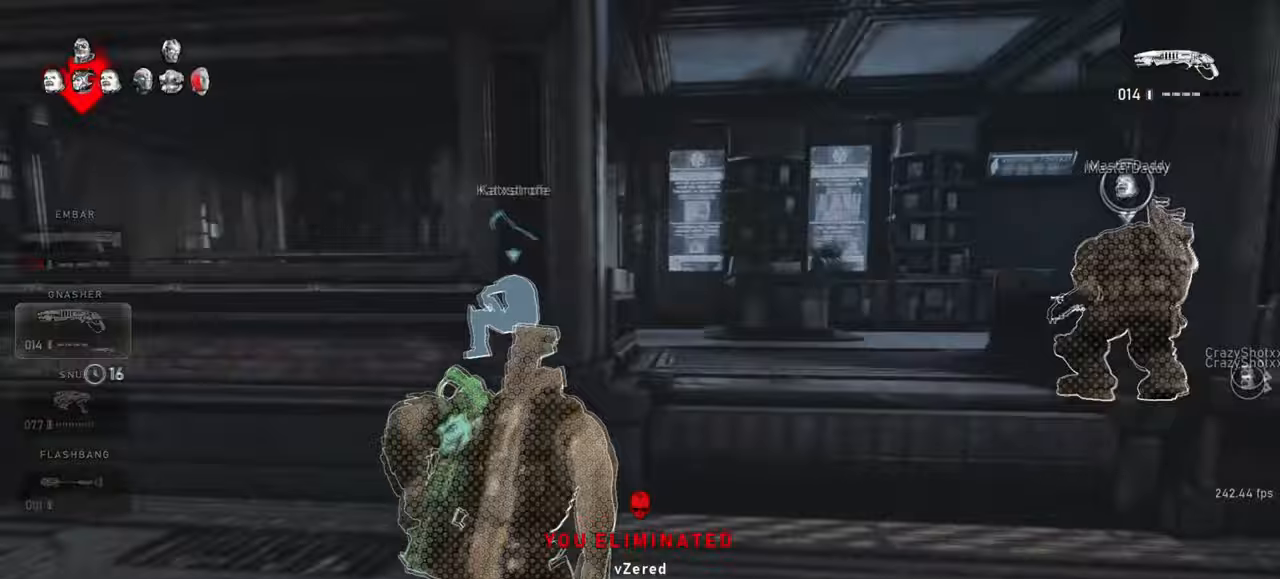
{"keys": ["w"], "mouse": [], "events": [[83, "shift", "up"], [100, "a", "up"], [133, "d", "down"], [150, "w", "up"], [217, "d", "up"], [217, "w", "down"], [350, "f", "down"], [450, "f", "up"]]}
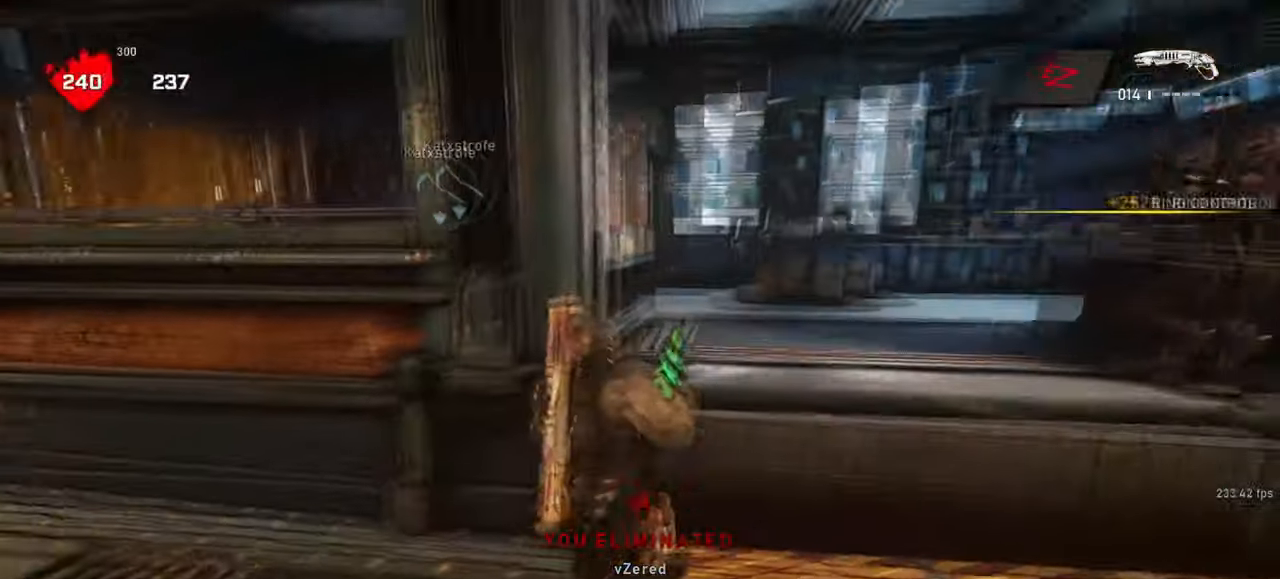
{"keys": ["d", "w"], "mouse": [], "events": [[150, "a", "down"], [283, "a", "up"], [500, "d", "down"]]}
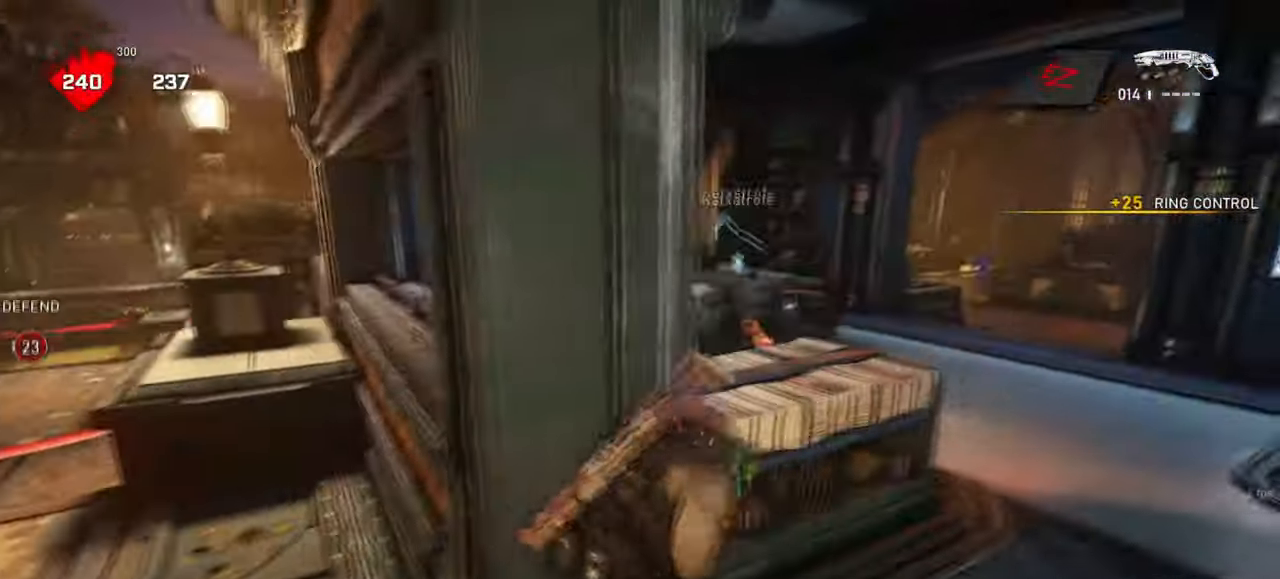
{"keys": ["a"], "mouse": [], "events": [[50, "w", "up"], [67, "mouse_right", "down"], [100, "a", "down"], [100, "d", "up"], [167, "mouse_left", "down"], [283, "mouse_left", "up"], [283, "s", "down"], [300, "mouse_right", "up"], [433, "s", "up"]]}
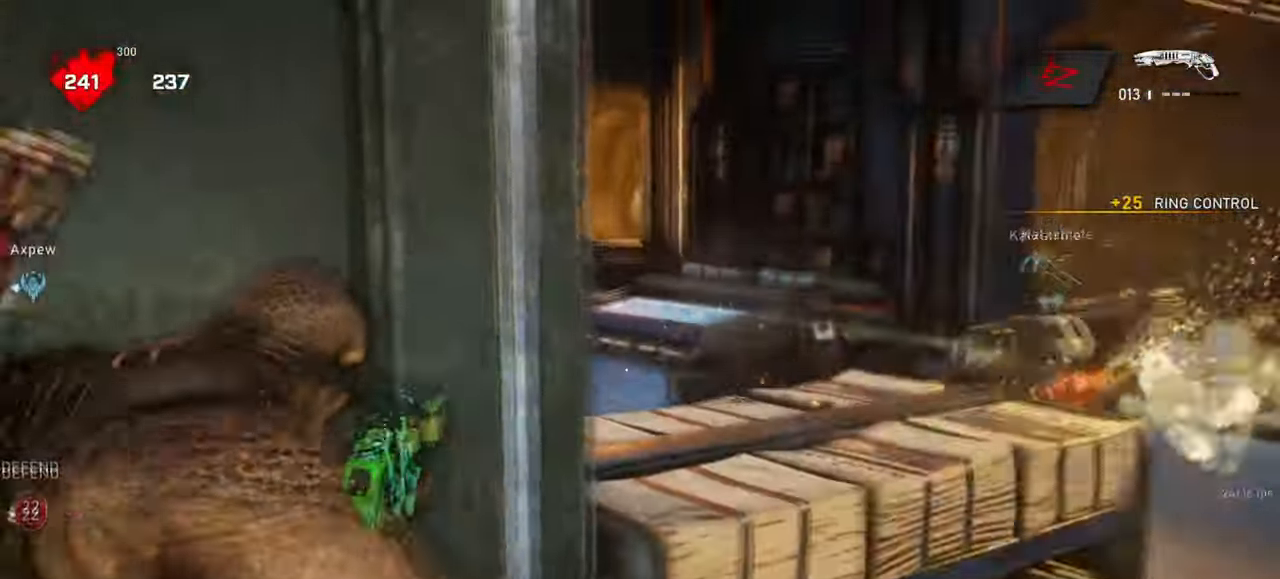
{"keys": ["d"], "mouse": [], "events": [[200, "d", "down"], [217, "a", "up"]]}
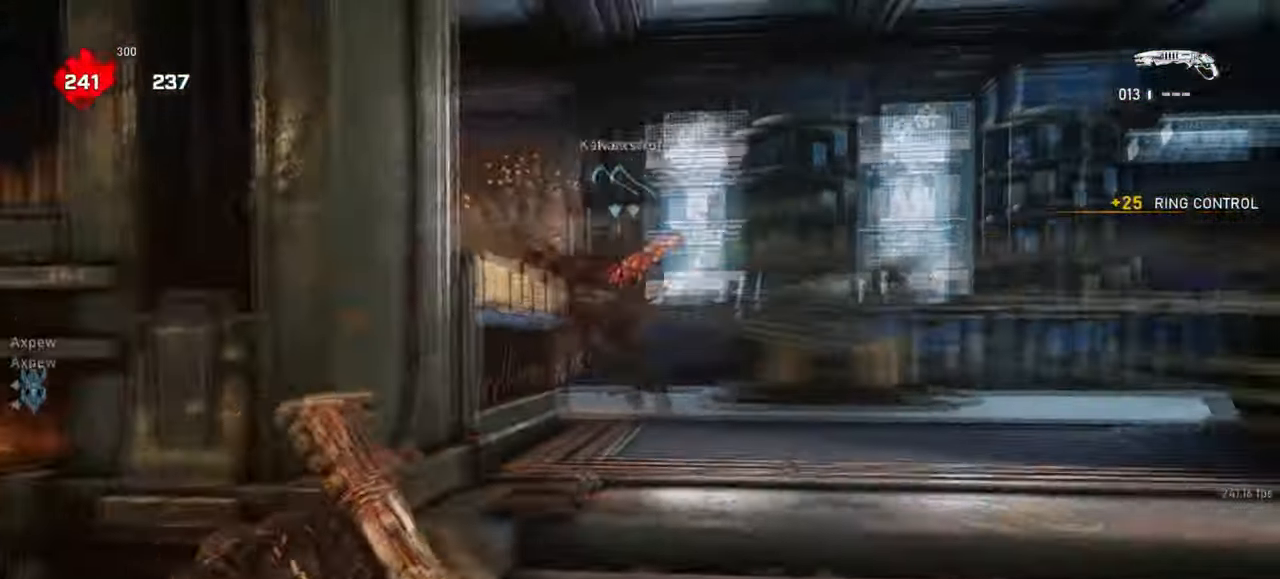
{"keys": ["d"], "mouse": ["right"], "events": [[17, "mouse_right", "down"], [33, "q", "down"], [117, "q", "up"]]}
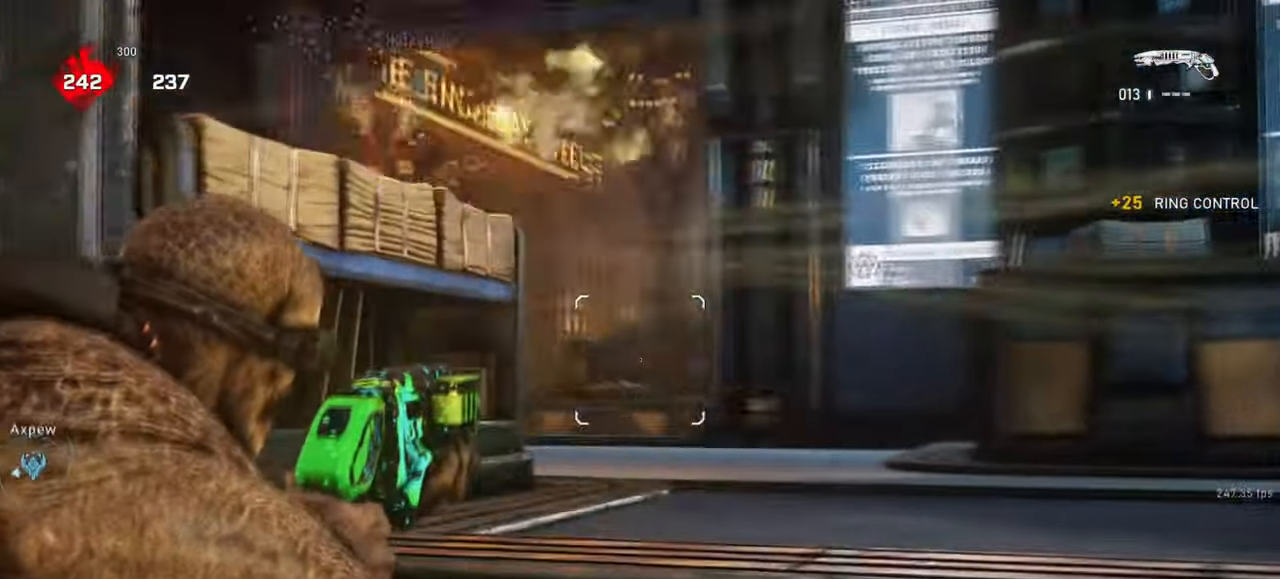
{"keys": ["a", "shift"], "mouse": [], "events": [[67, "a", "down"], [150, "d", "up"], [200, "mouse_right", "up"], [450, "shift", "down"]]}
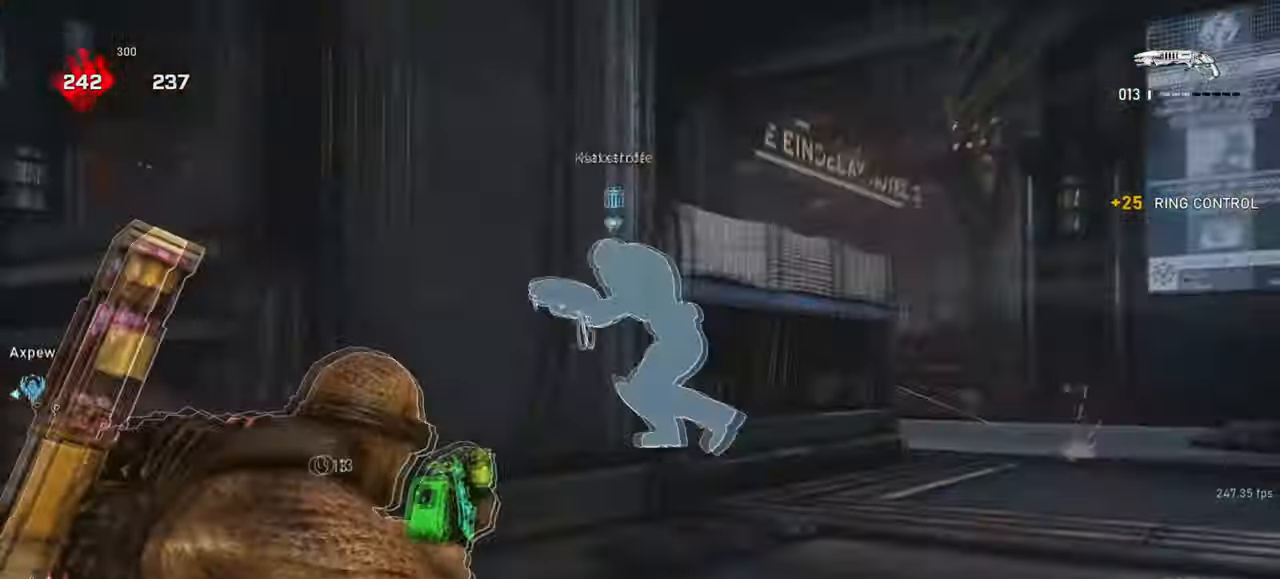
{"keys": ["a", "shift", "space", "w"], "mouse": [], "events": [[17, "w", "down"], [50, "space", "down"], [133, "a", "up"], [250, "shift", "up"], [467, "shift", "down"], [500, "a", "down"]]}
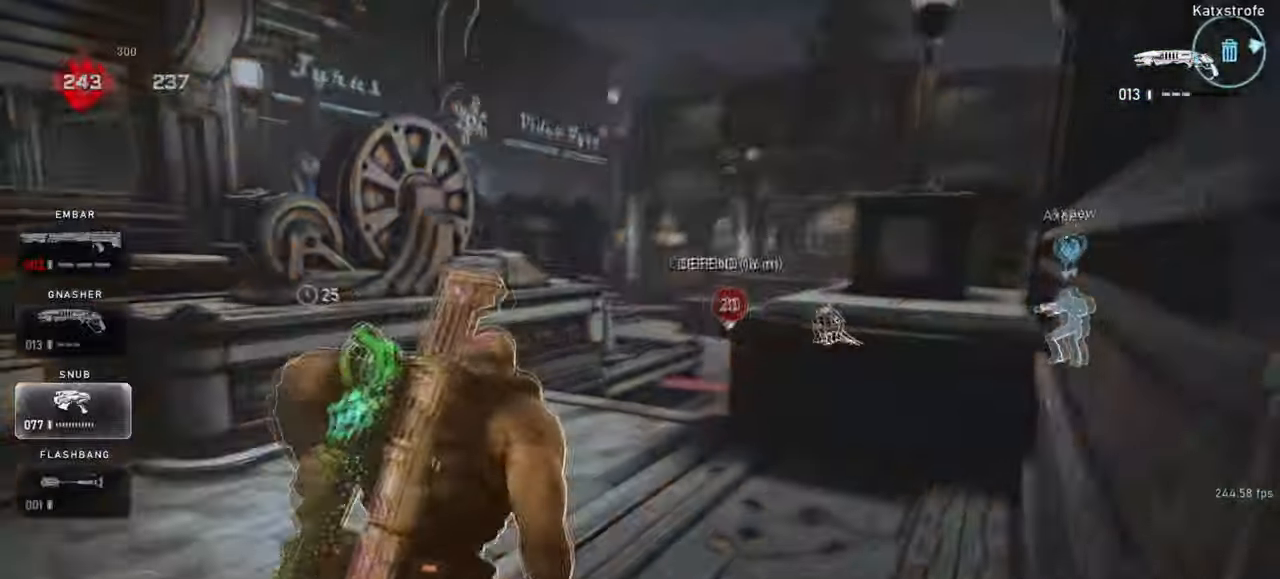
{"keys": ["shift", "space", "w"], "mouse": [], "events": [[83, "a", "up"], [183, "d", "down"], [367, "d", "up"], [450, "r", "down"], [500, "r", "up"]]}
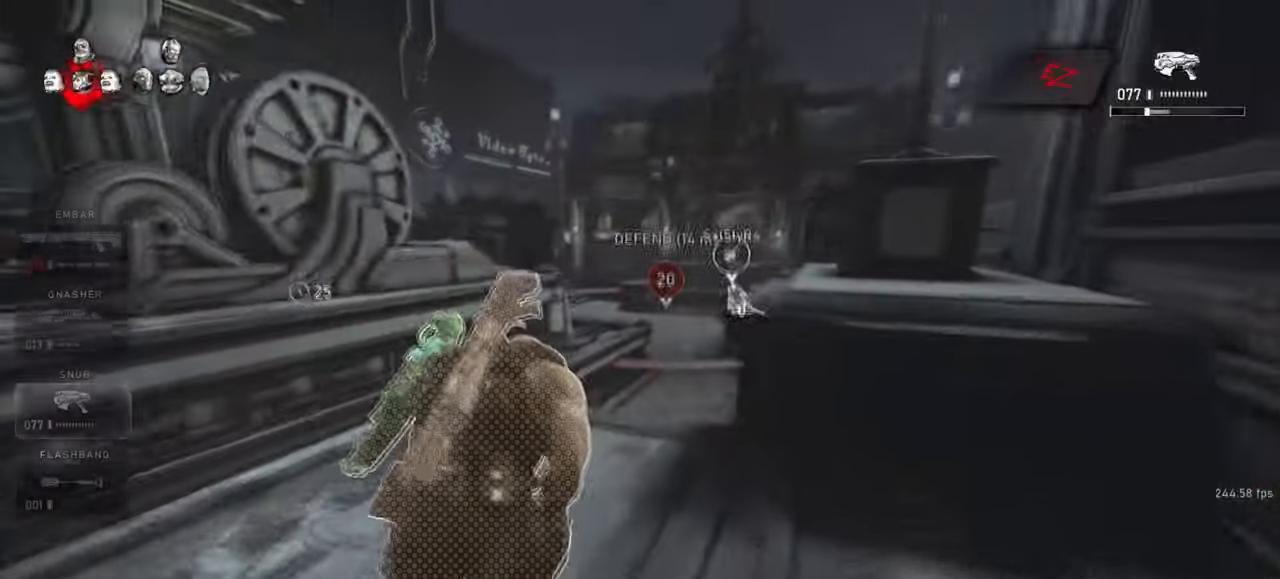
{"keys": ["space", "w"], "mouse": [], "events": [[100, "d", "down"], [167, "shift", "up"], [300, "d", "up"]]}
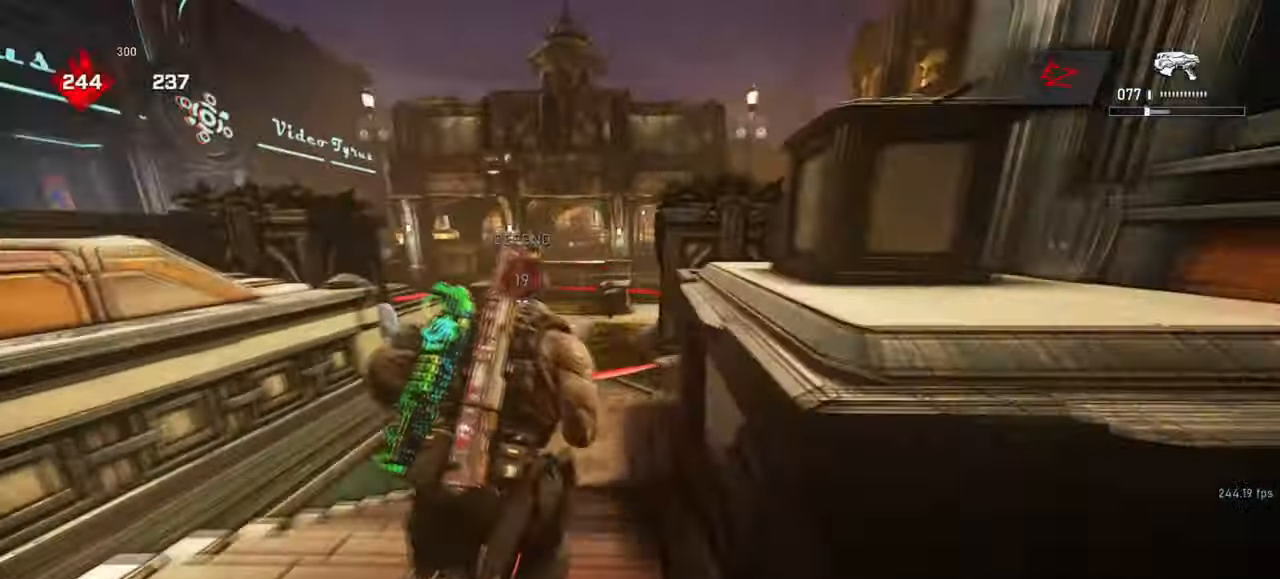
{"keys": ["shift", "space", "w"], "mouse": [], "events": [[33, "a", "down"], [50, "r", "down"], [100, "shift", "down"], [133, "r", "up"], [183, "a", "up"]]}
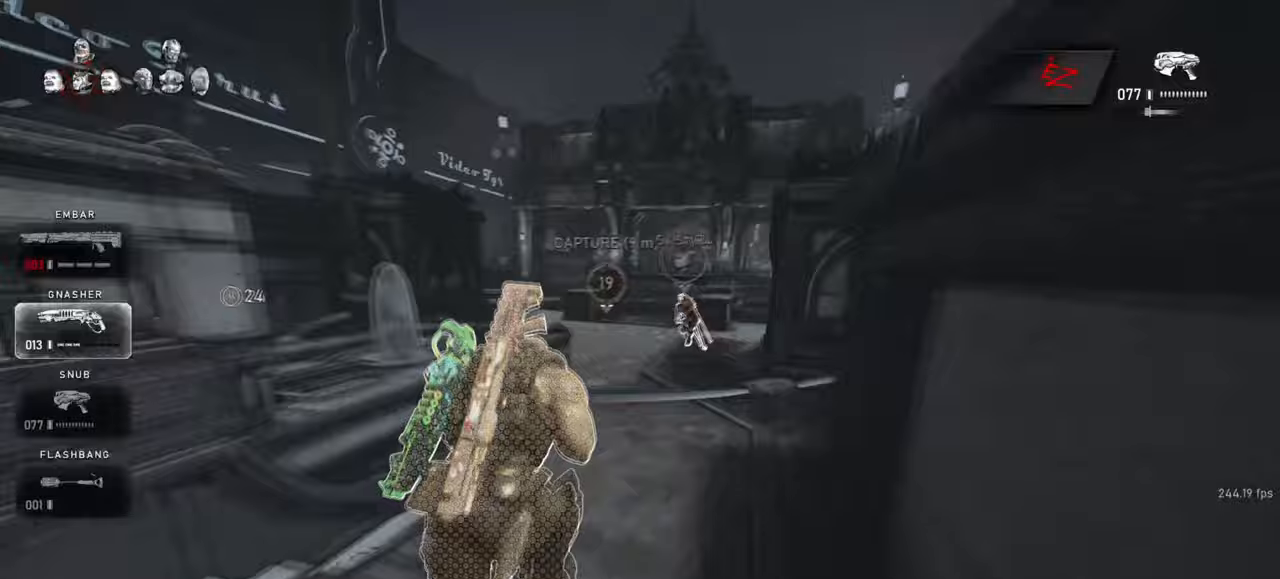
{"keys": ["w"], "mouse": [], "events": [[33, "space", "up"], [217, "shift", "up"]]}
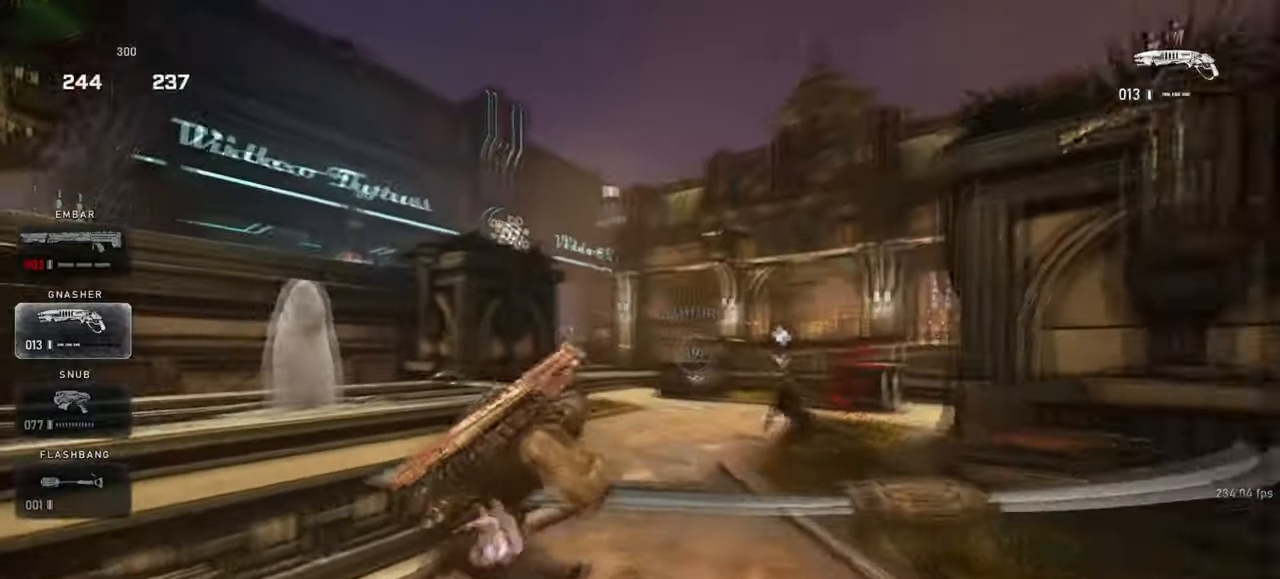
{"keys": ["d", "w"], "mouse": [], "events": [[183, "space", "down"], [400, "space", "up"], [467, "d", "down"]]}
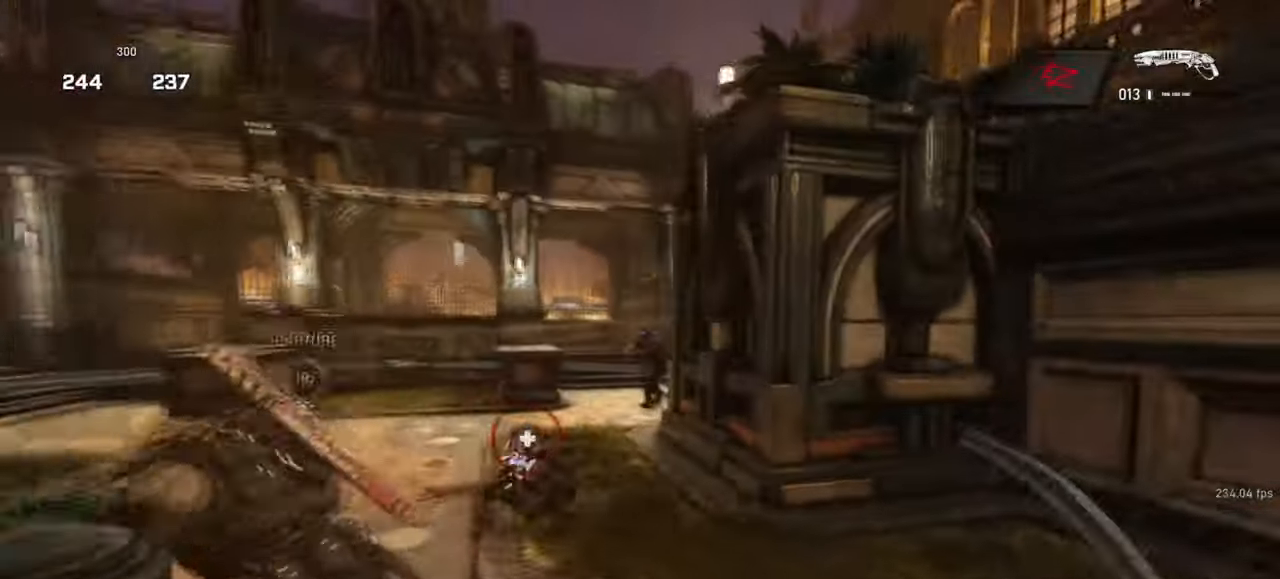
{"keys": ["a", "w"], "mouse": [], "events": [[167, "mouse_left", "down"], [283, "a", "down"], [300, "d", "up"], [333, "mouse_left", "up"]]}
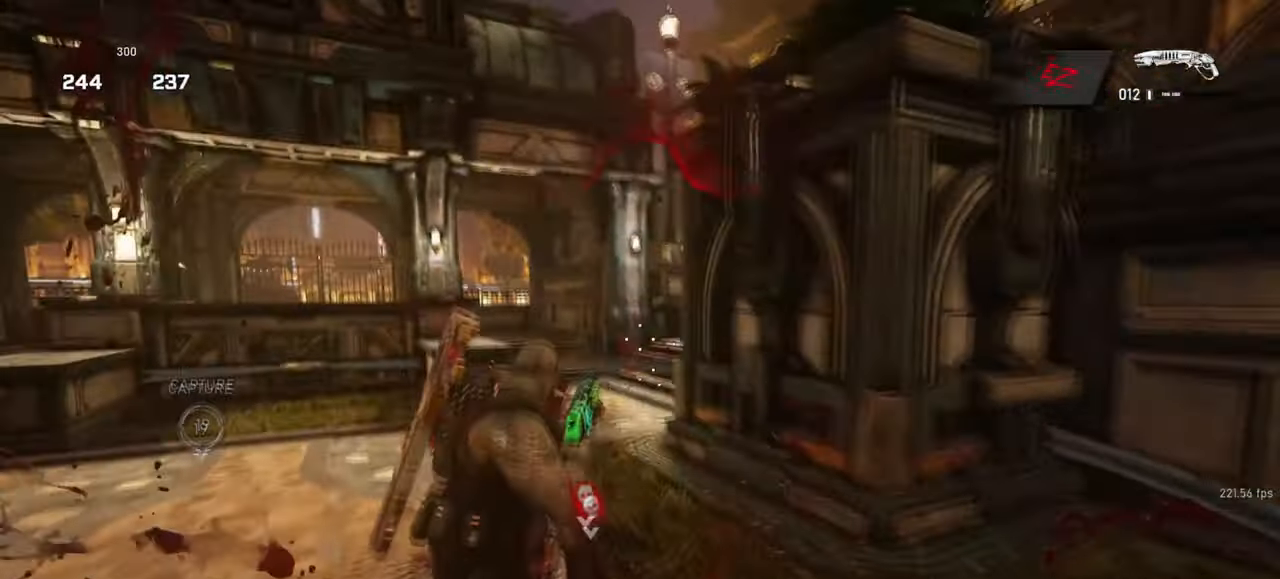
{"keys": ["a"], "mouse": [], "events": [[167, "w", "up"]]}
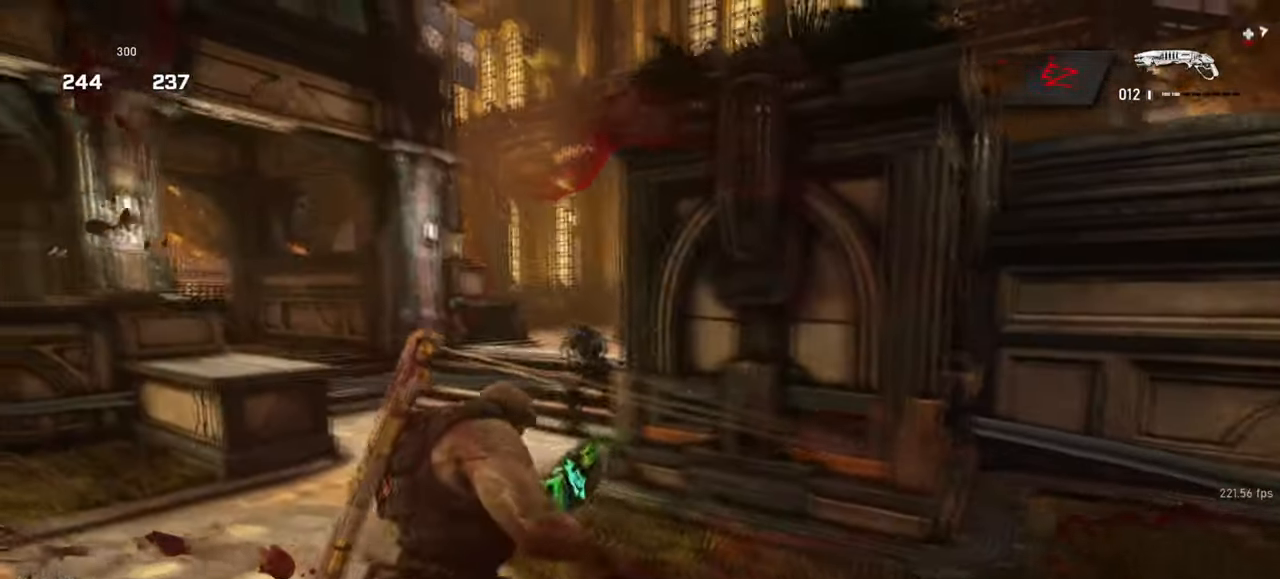
{"keys": ["a", "d"], "mouse": [], "events": [[33, "w", "down"], [117, "mouse_left", "down"], [133, "w", "up"], [283, "mouse_left", "up"], [300, "s", "down"], [400, "a", "up"], [400, "d", "down"], [433, "s", "up"], [500, "a", "down"]]}